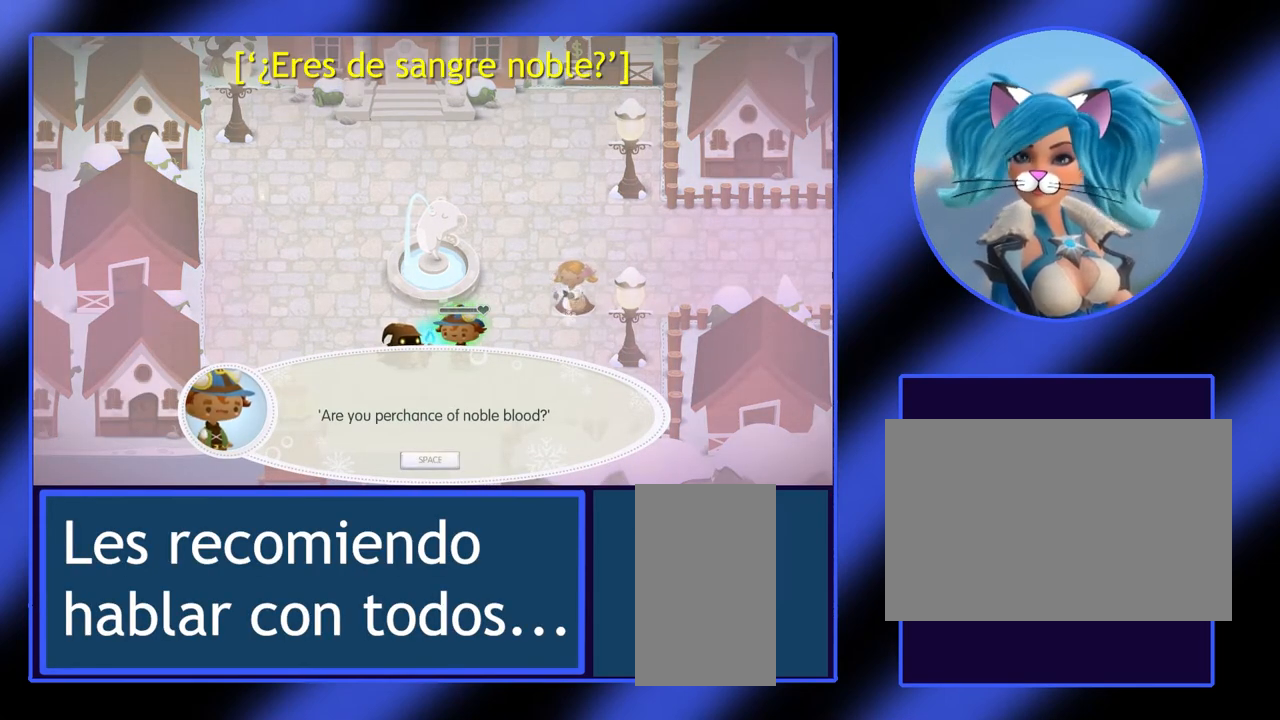
Gameplay with keyboard and mouse; each line is a JSON object with the keys and mouse buttons held at the frame after it. "events" lists presses ("down") and releases ("up") of "ctrl", "down", "escape", "left", "return", "right", "shift", "space", "up", "x", "z", "mouse_left", "mouse_wheel", "mouse_right", "mouse_mb4" and "mouse_mb5" between this image and that frame as [ms after this image, input, new state], when the widget could be followed in between. "mouse_left", "mouse_wheel", "mouse_right", "mouse_mb4", "mouse_mb5" = the "left", "wheel", "right", "mb4", "mb5" buttons of the "mouse" list. No other keys are recorded. "wheel" means that the mouse wheel is clicked or scrolled. Not read: mouse_move.
{"keys": [], "mouse": [], "events": []}
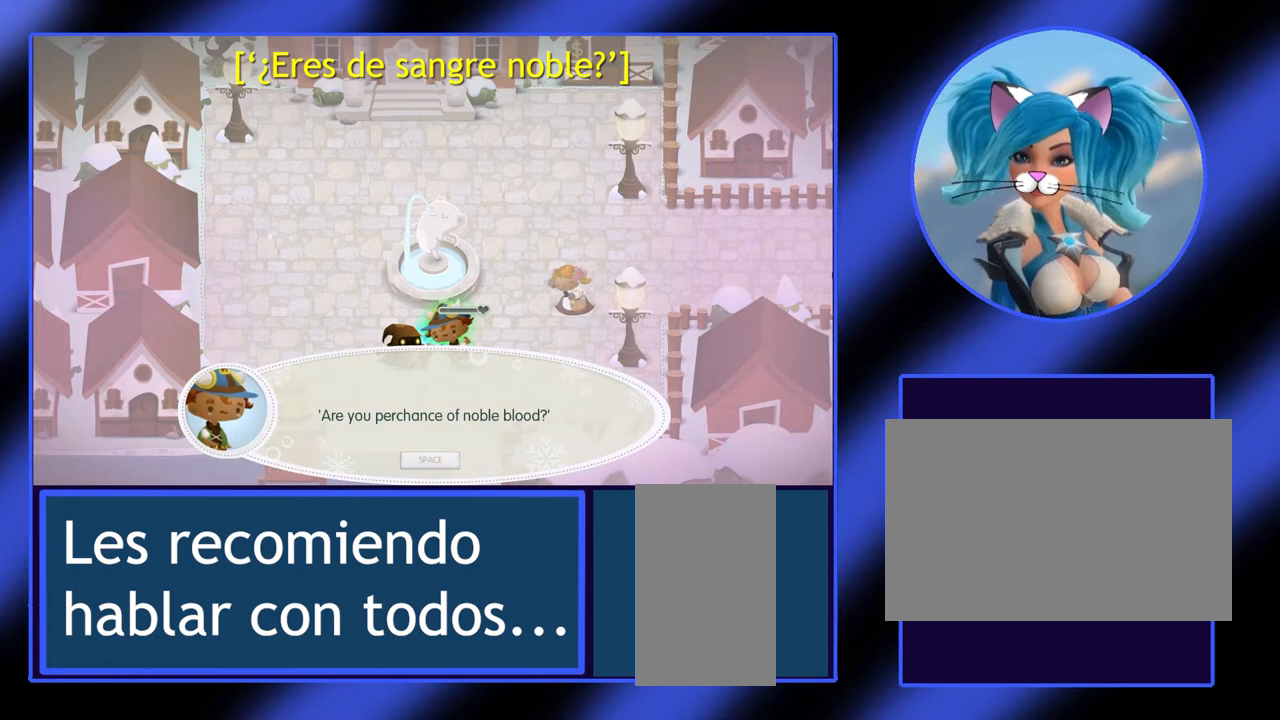
{"keys": [], "mouse": [], "events": [[167, "space", "down"], [267, "space", "up"]]}
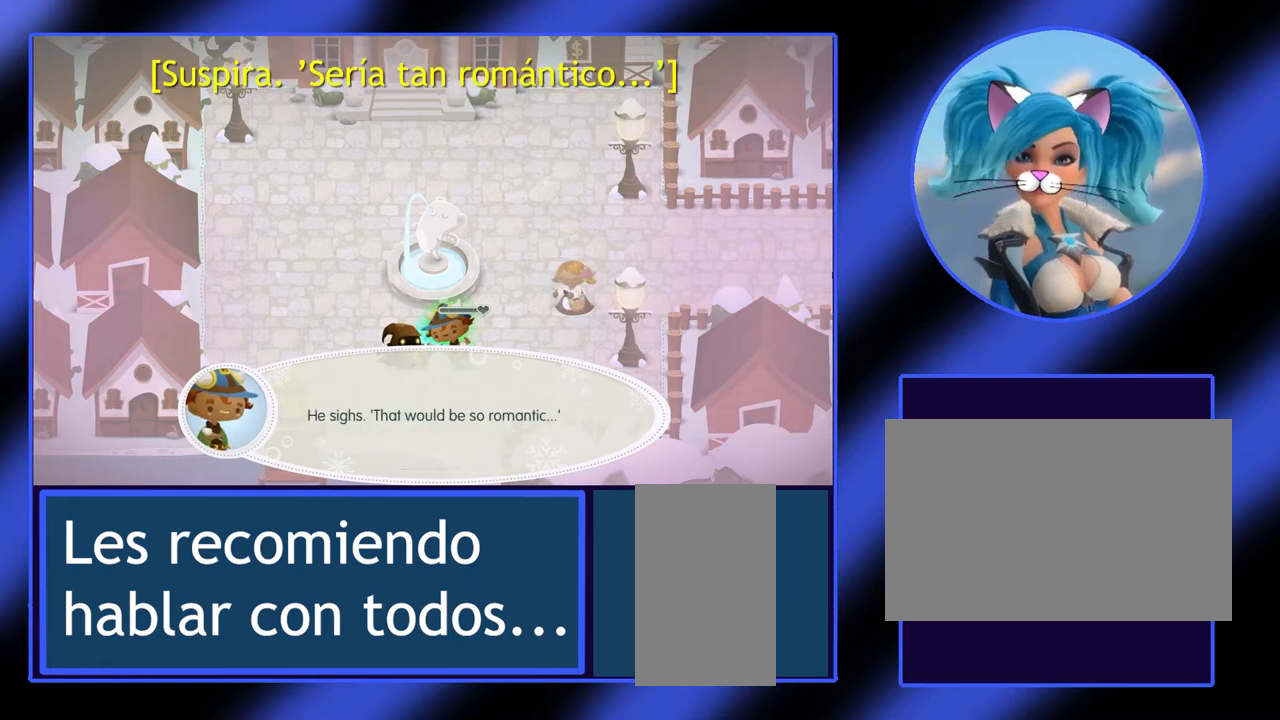
{"keys": [], "mouse": [], "events": []}
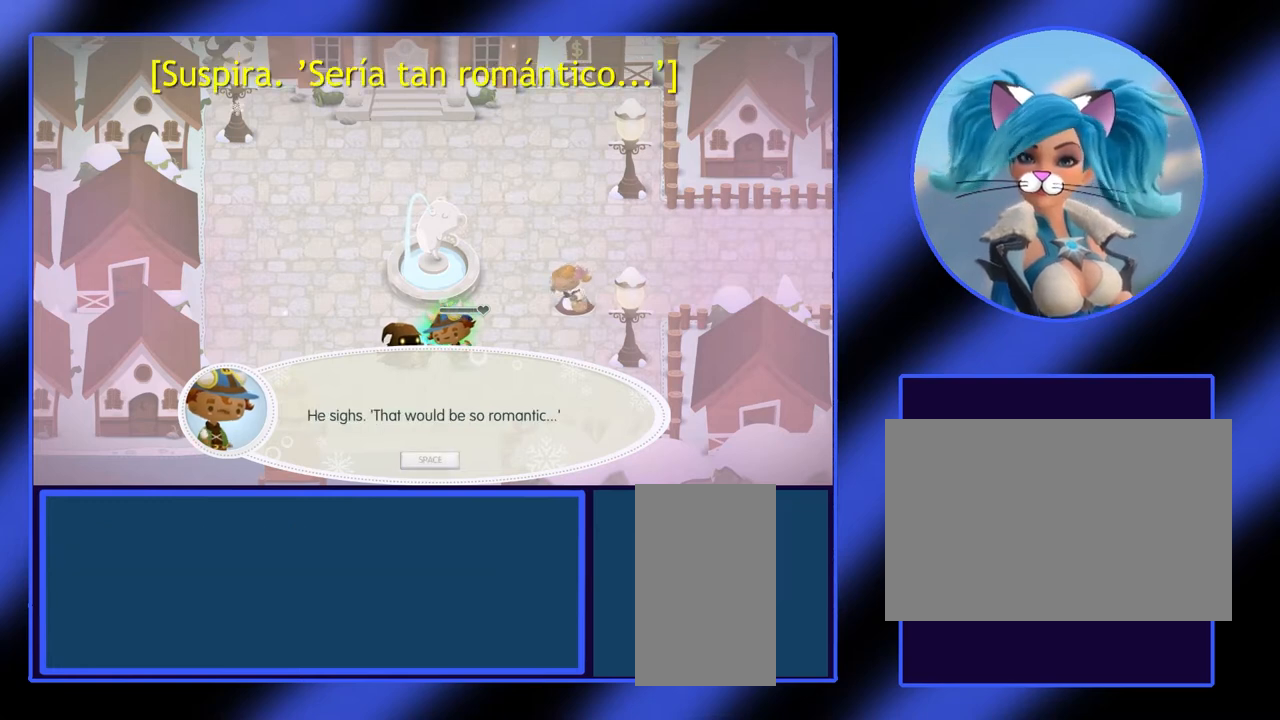
{"keys": [], "mouse": [], "events": []}
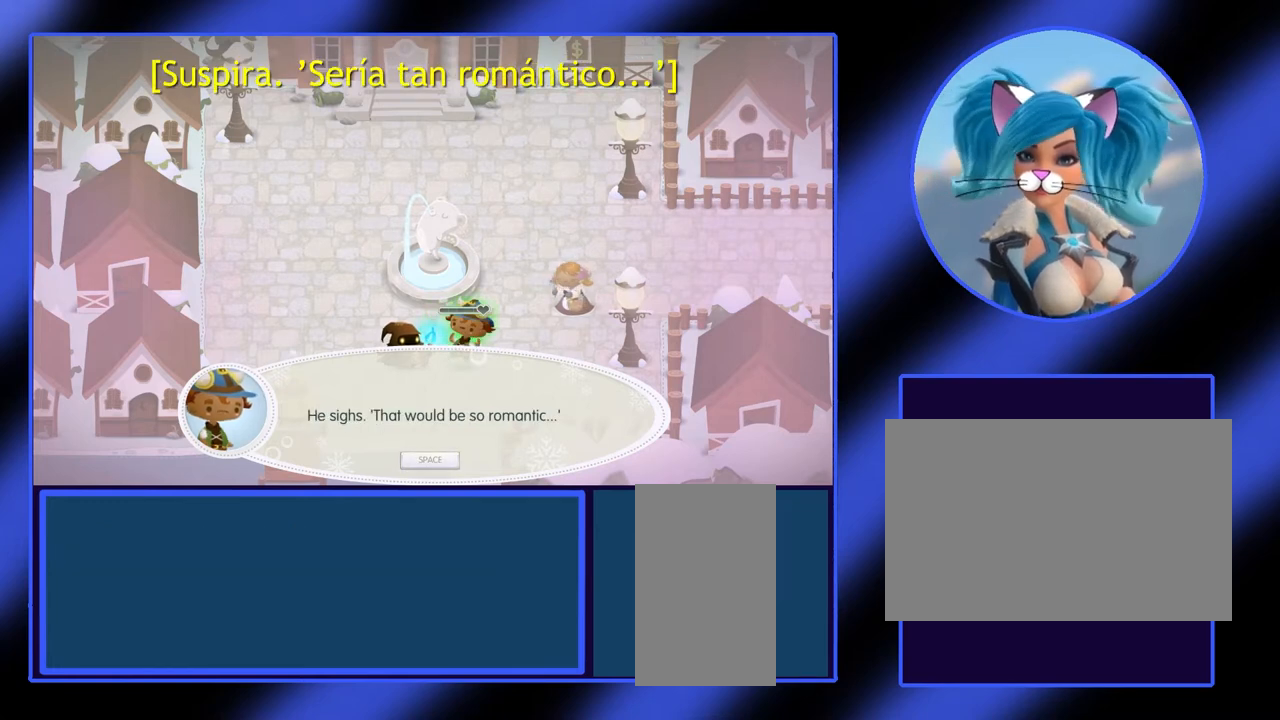
{"keys": [], "mouse": [], "events": []}
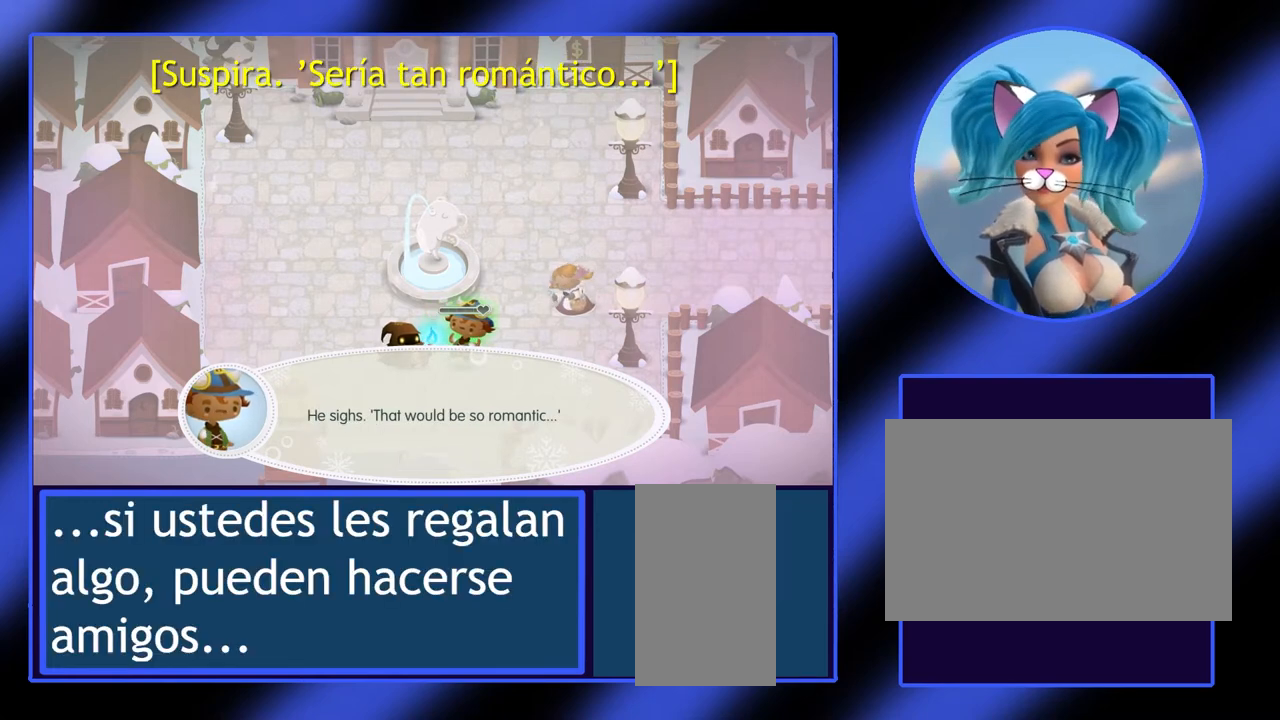
{"keys": [], "mouse": [], "events": [[133, "space", "down"], [200, "space", "up"]]}
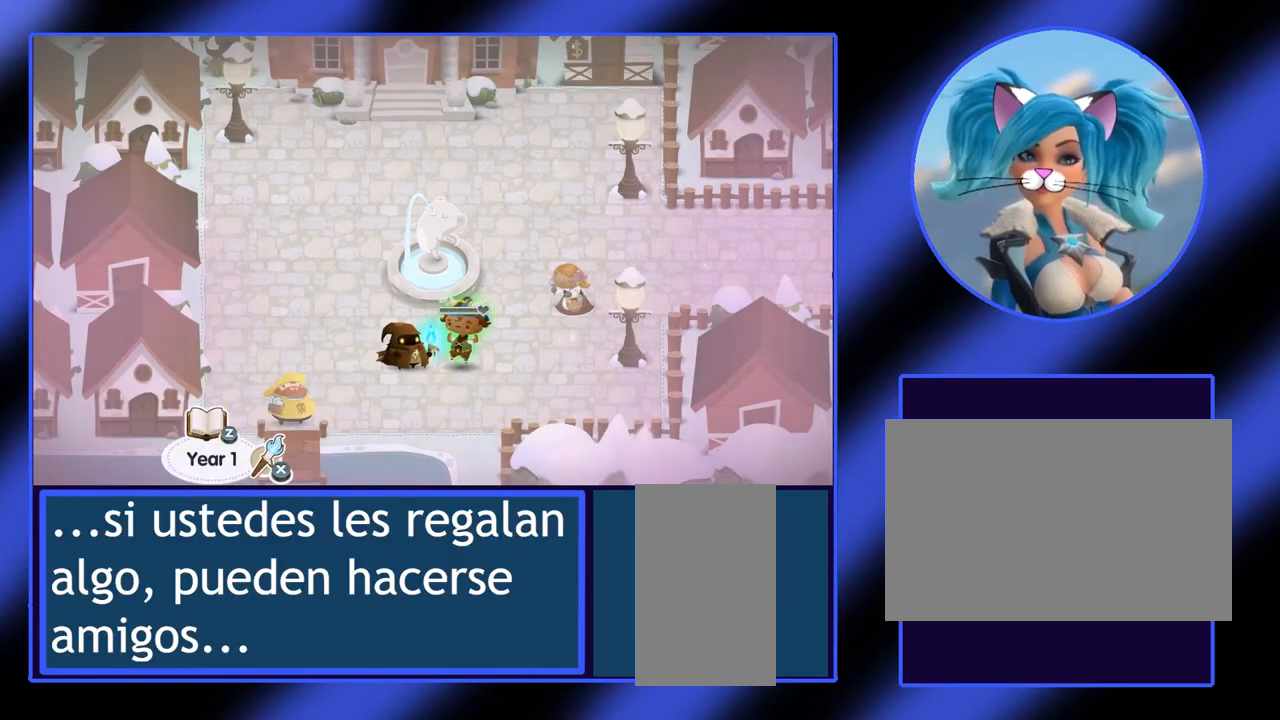
{"keys": ["left"], "mouse": [], "events": [[367, "left", "down"]]}
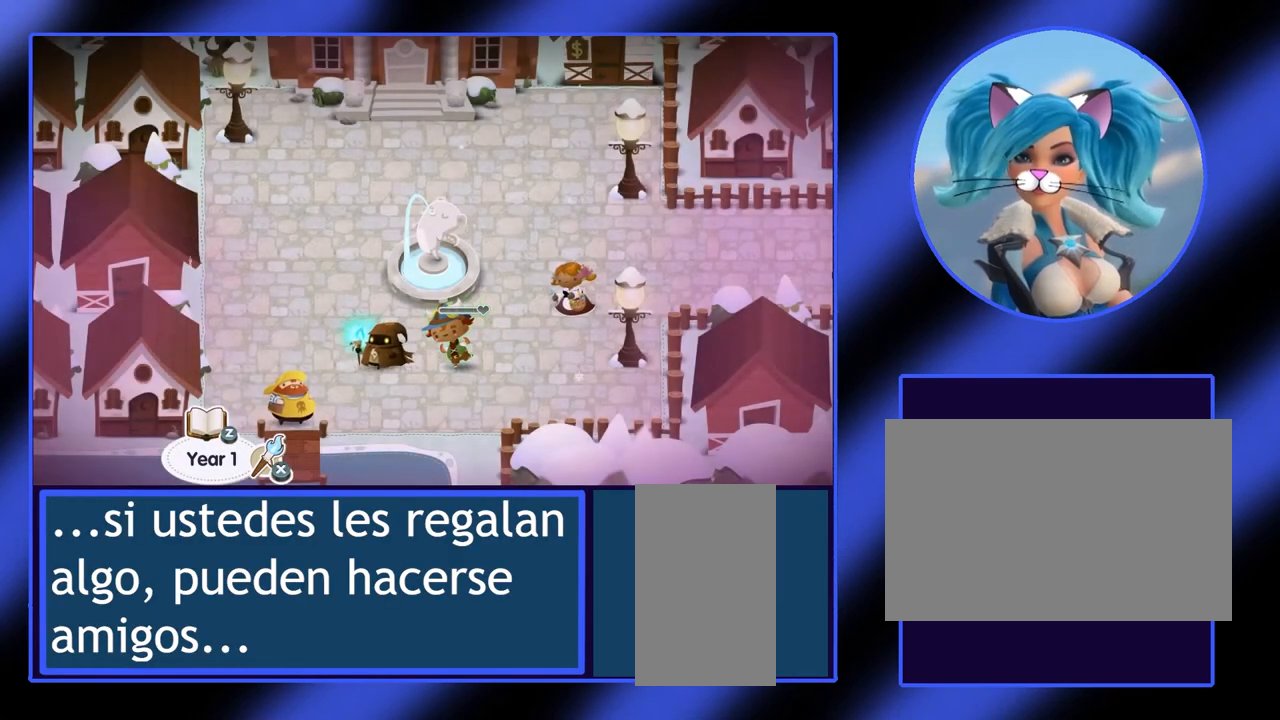
{"keys": [], "mouse": [], "events": [[33, "left", "up"], [333, "up", "down"], [500, "up", "up"]]}
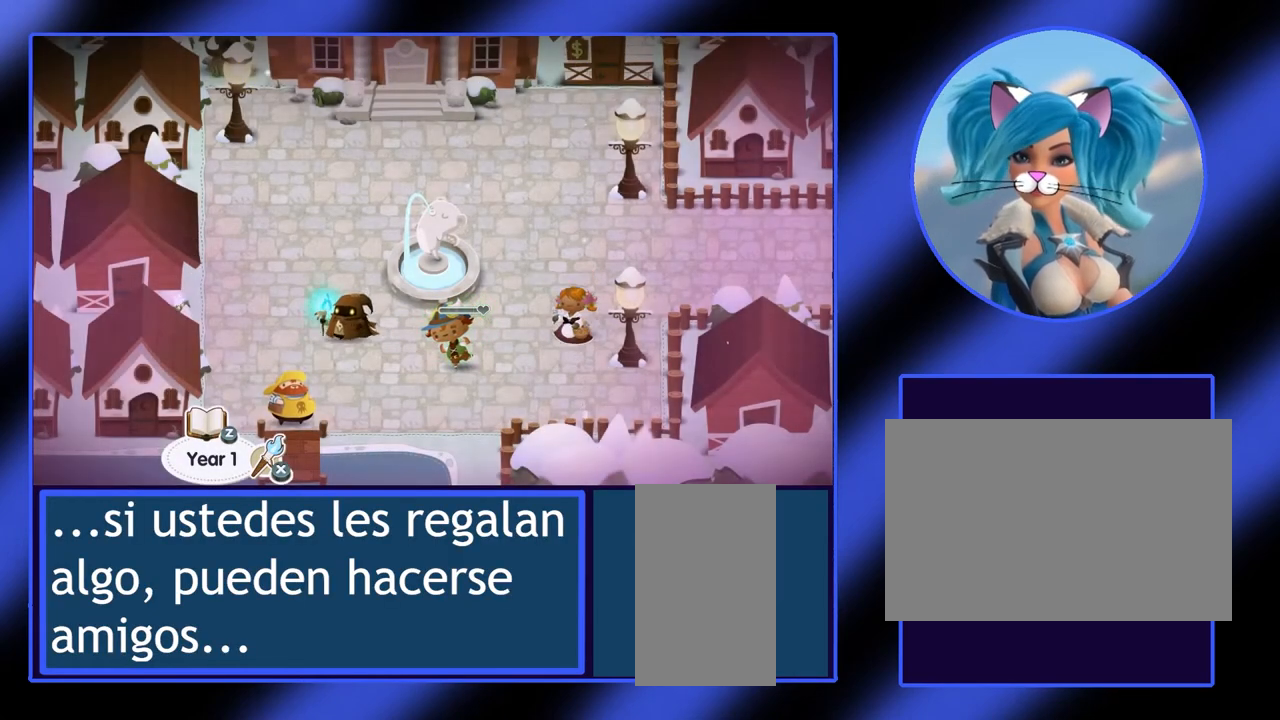
{"keys": [], "mouse": [], "events": [[300, "up", "down"], [500, "up", "up"]]}
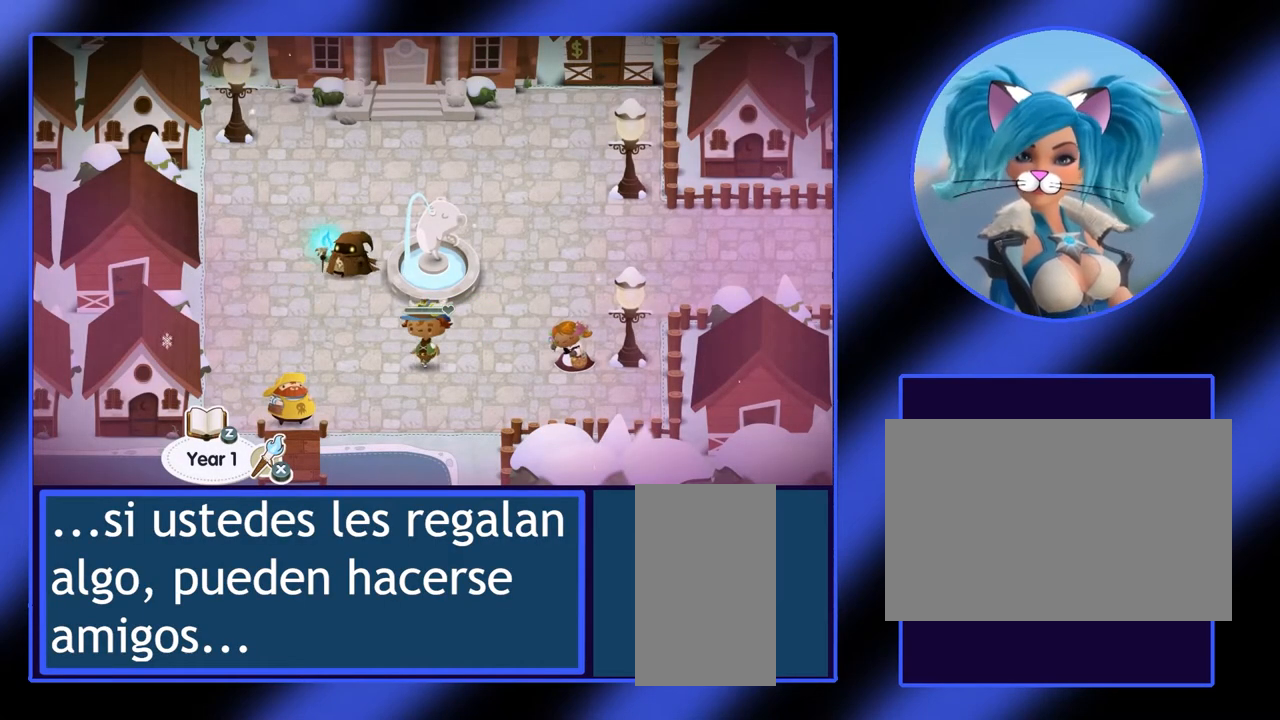
{"keys": [], "mouse": [], "events": []}
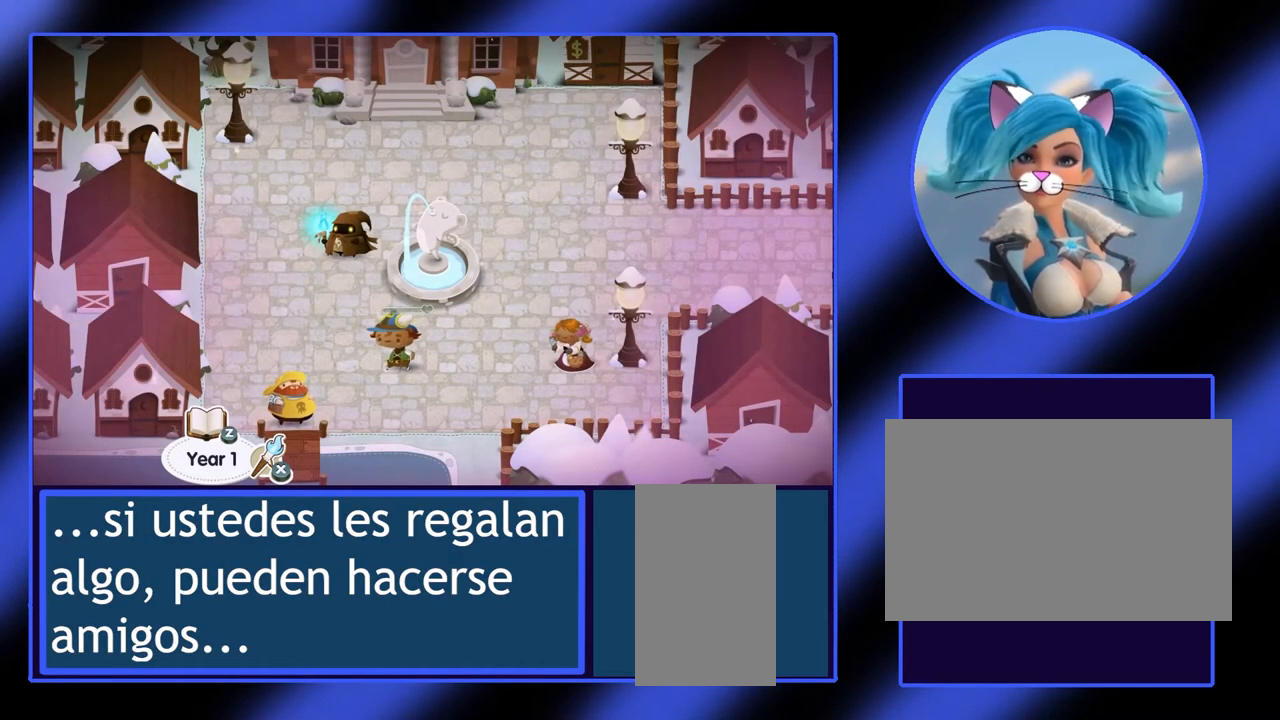
{"keys": [], "mouse": [], "events": [[33, "up", "down"], [133, "up", "up"], [267, "right", "down"], [500, "right", "up"]]}
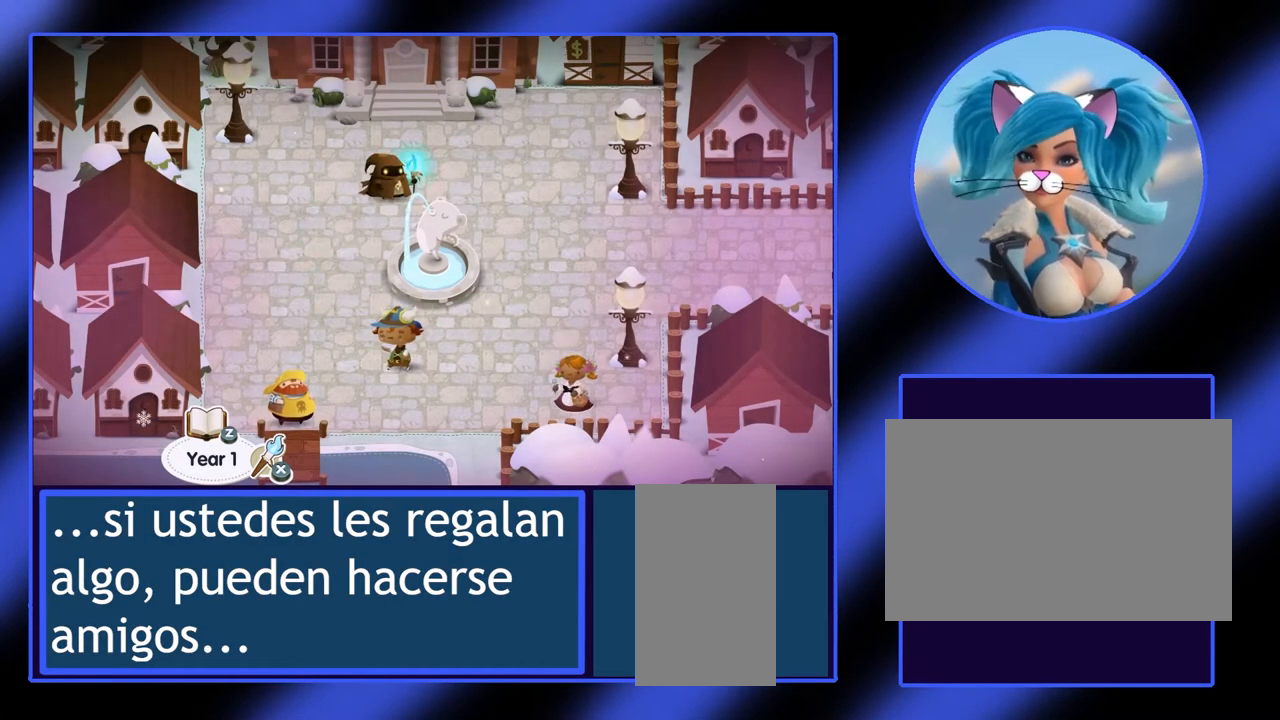
{"keys": [], "mouse": [], "events": [[233, "right", "down"], [500, "right", "up"]]}
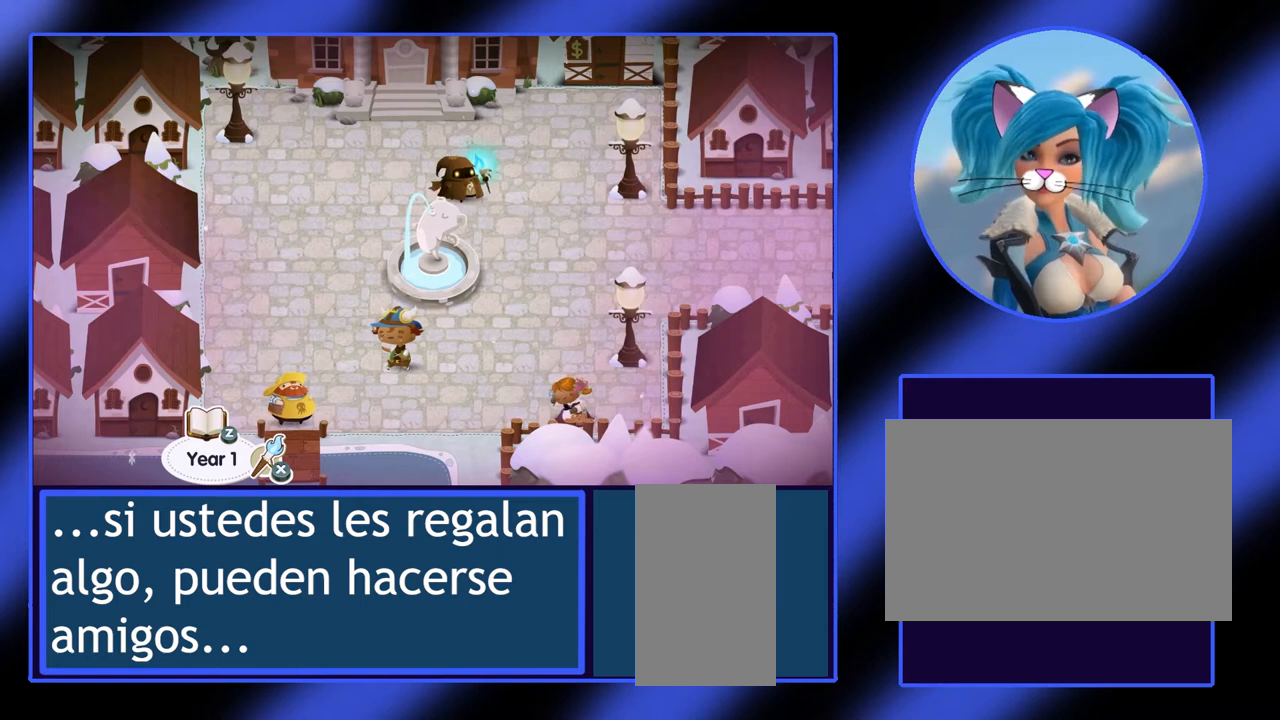
{"keys": [], "mouse": [], "events": [[233, "down", "down"], [433, "down", "up"]]}
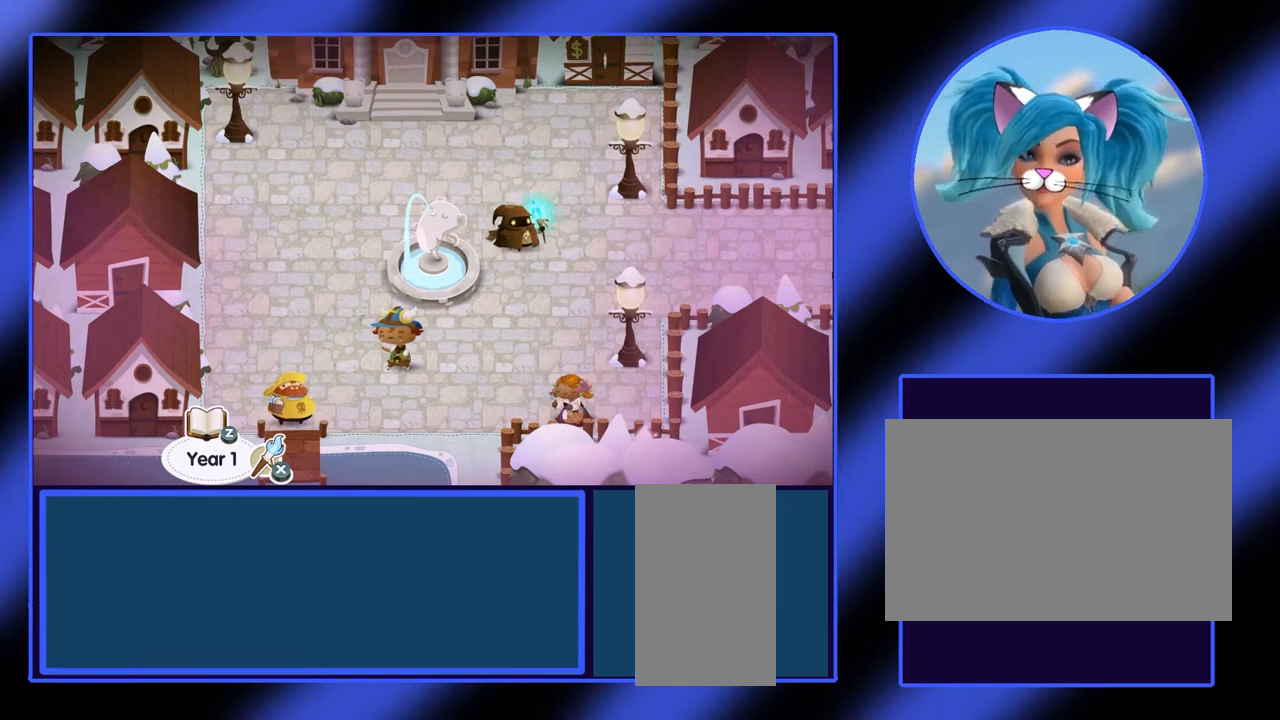
{"keys": [], "mouse": [], "events": [[333, "down", "down"], [467, "down", "up"]]}
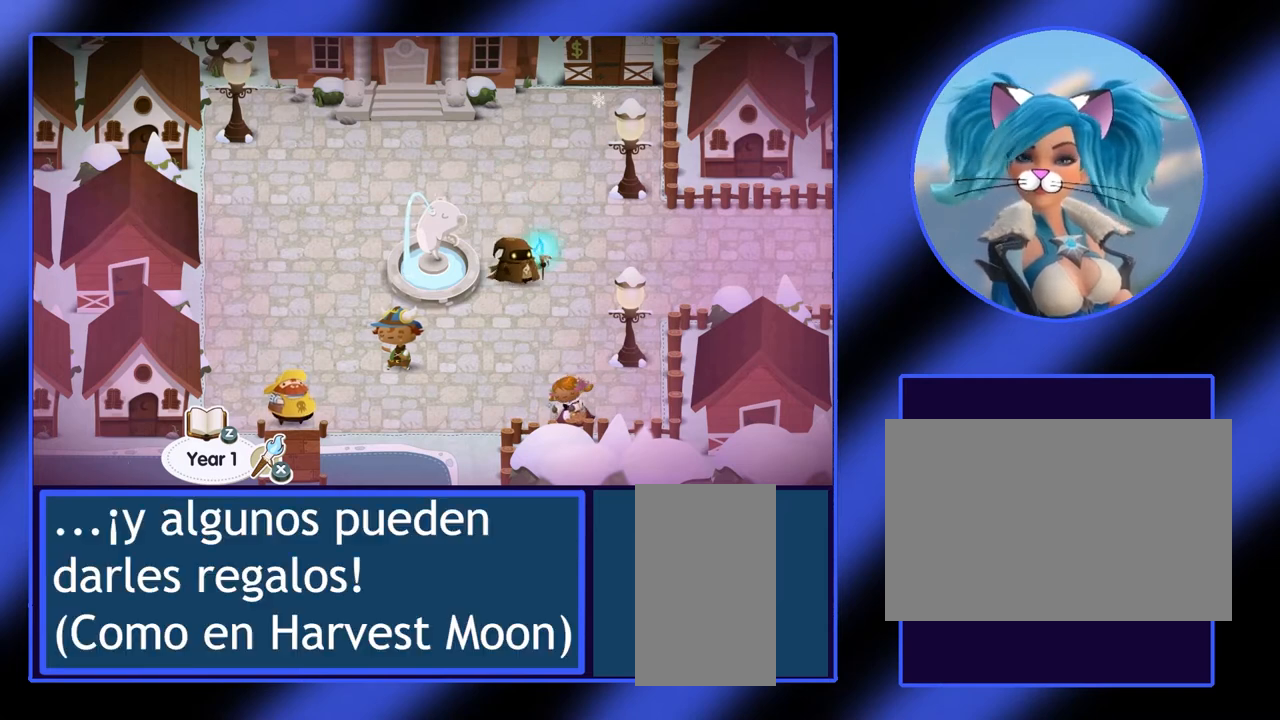
{"keys": ["right"], "mouse": [], "events": [[433, "right", "down"]]}
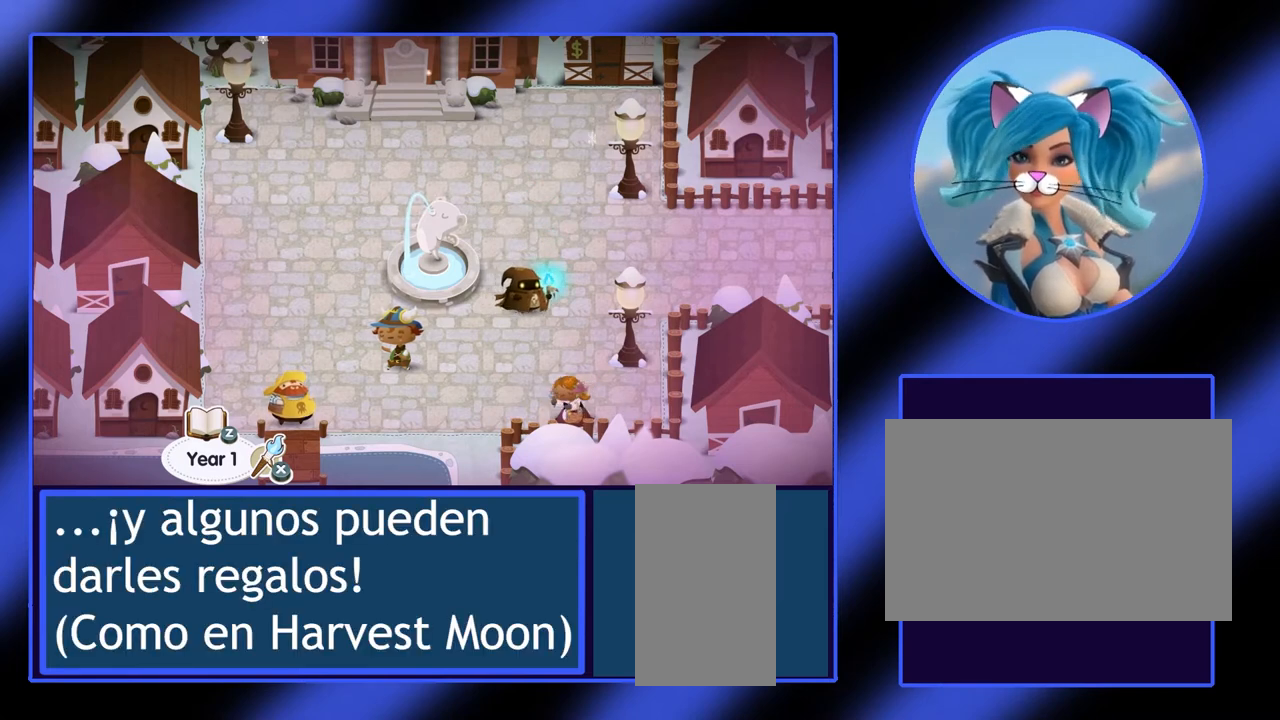
{"keys": [], "mouse": [], "events": [[133, "right", "up"]]}
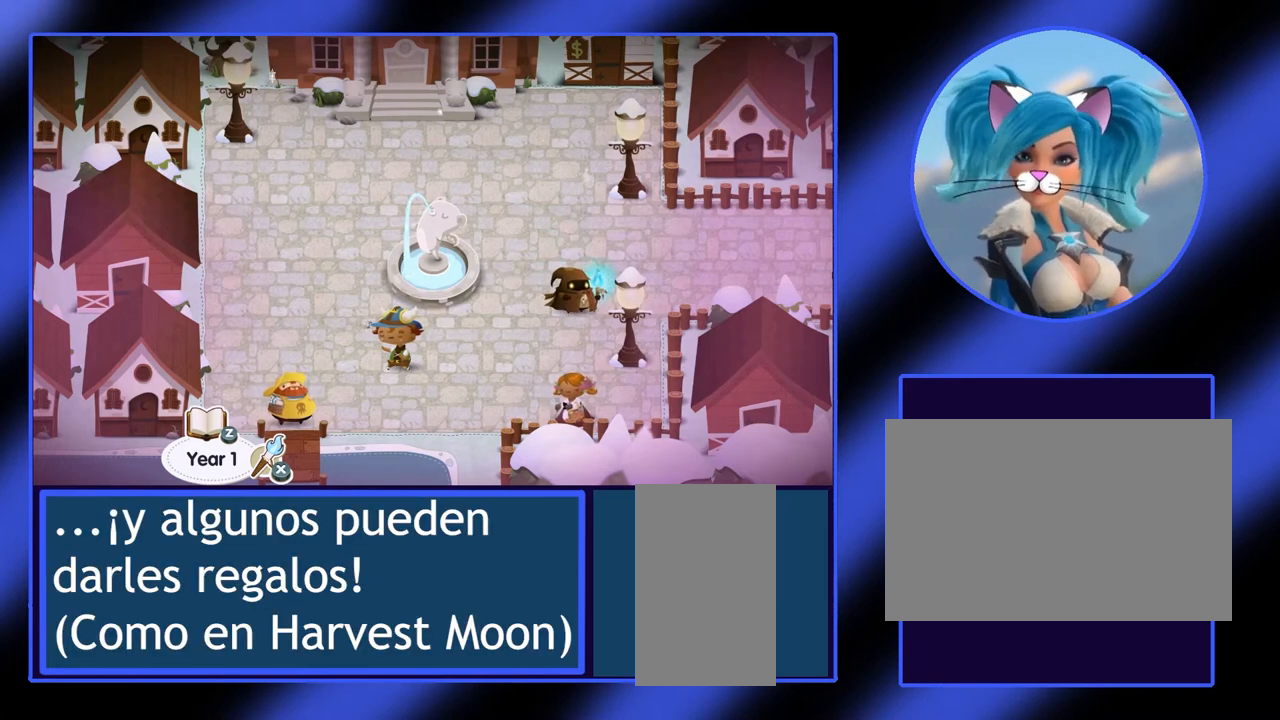
{"keys": ["left"], "mouse": [], "events": [[233, "left", "down"]]}
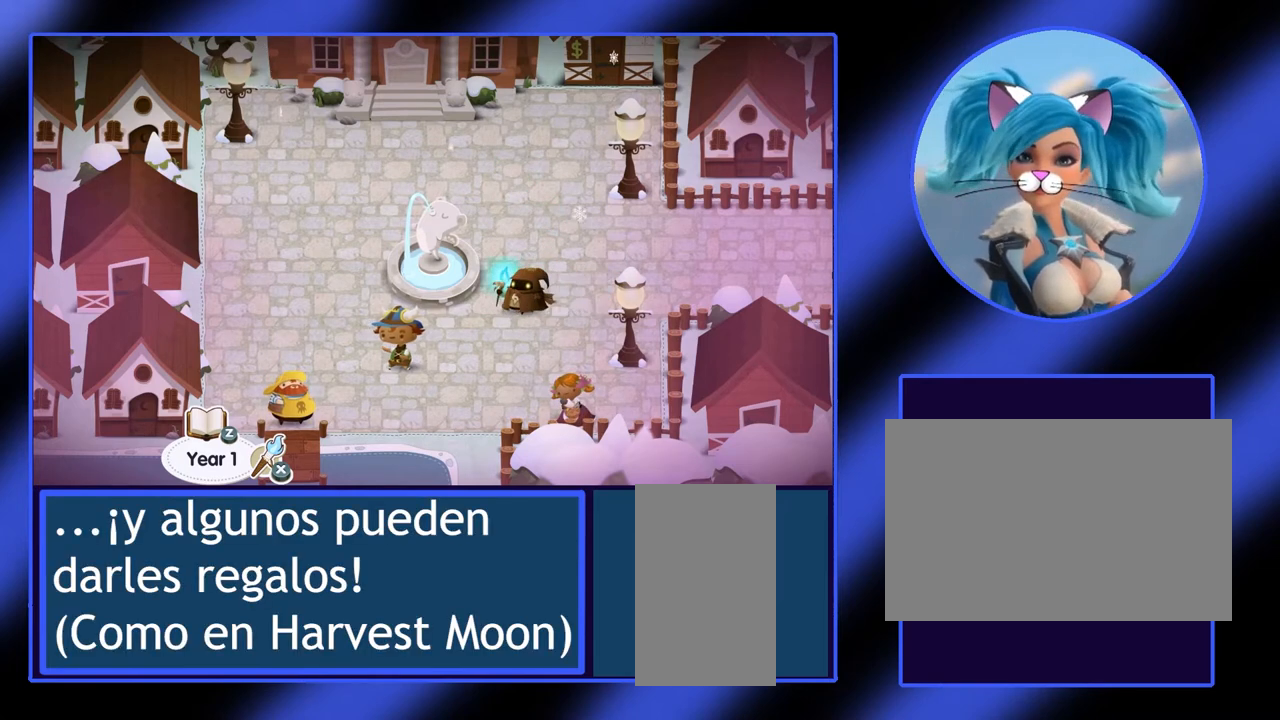
{"keys": [], "mouse": [], "events": [[67, "left", "up"]]}
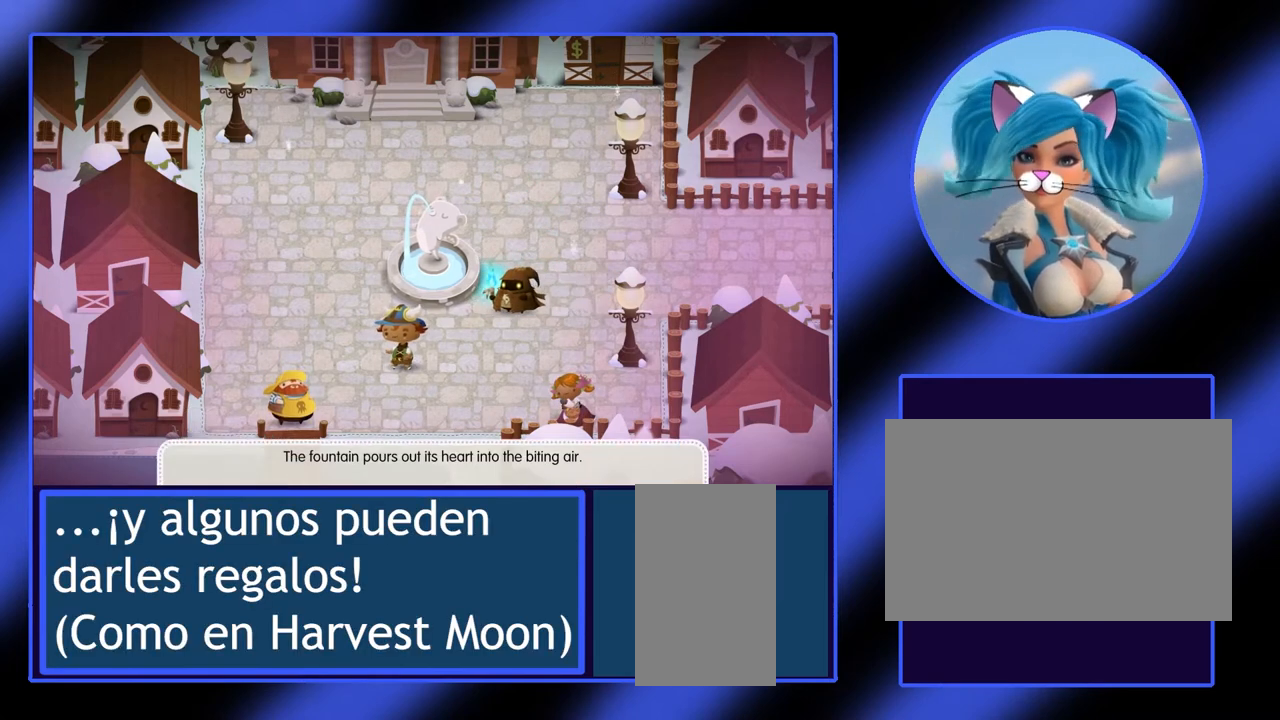
{"keys": [], "mouse": [], "events": []}
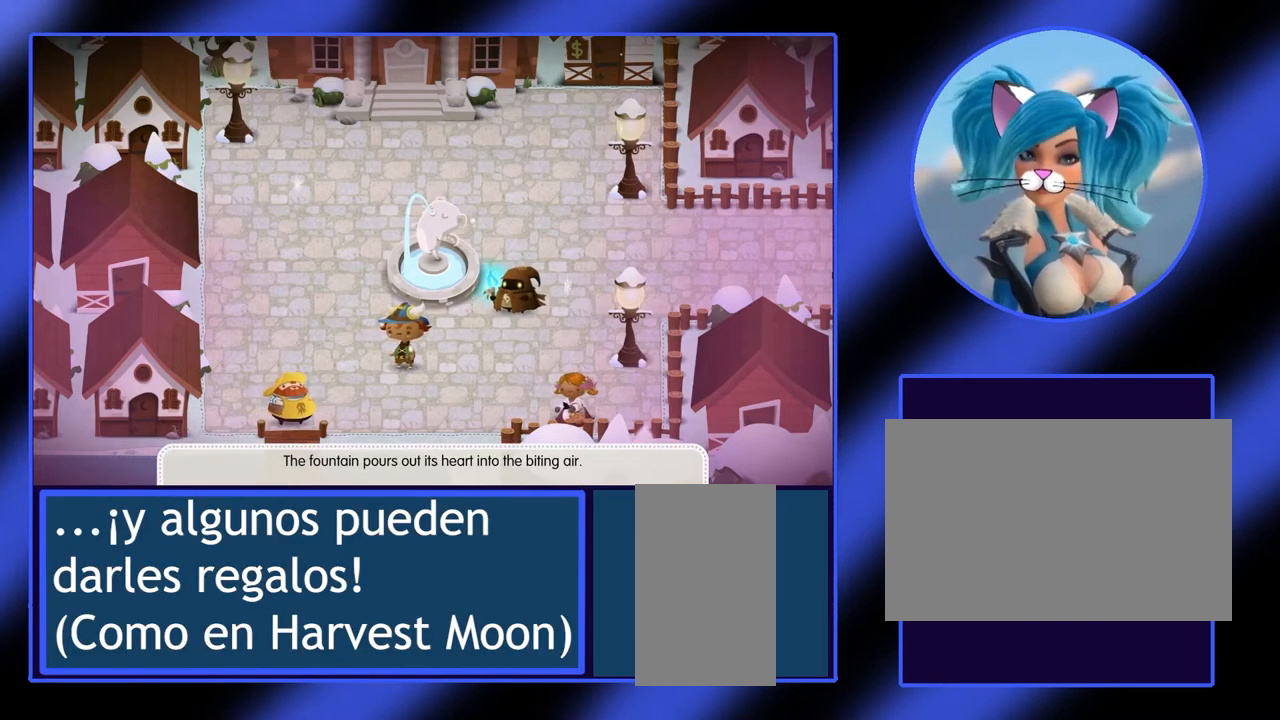
{"keys": [], "mouse": [], "events": [[300, "right", "down"], [500, "right", "up"]]}
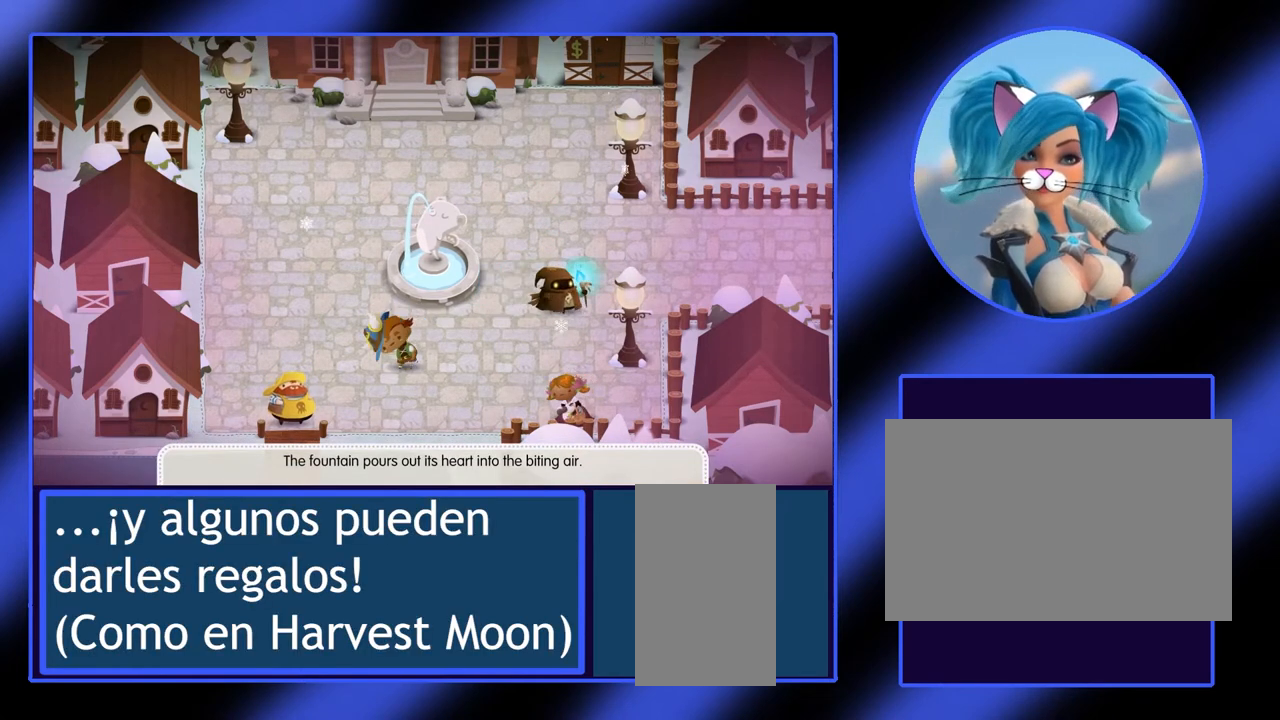
{"keys": ["right"], "mouse": [], "events": [[367, "right", "down"]]}
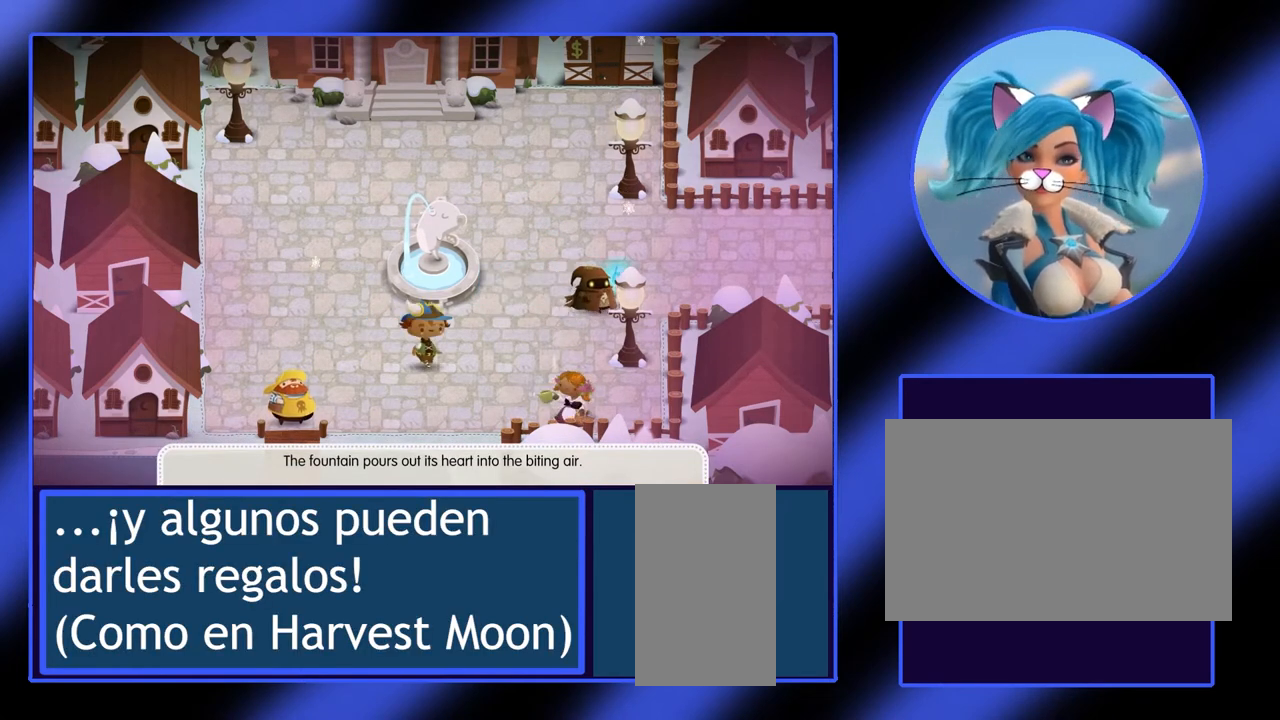
{"keys": ["right"], "mouse": [], "events": [[167, "right", "up"], [400, "right", "down"]]}
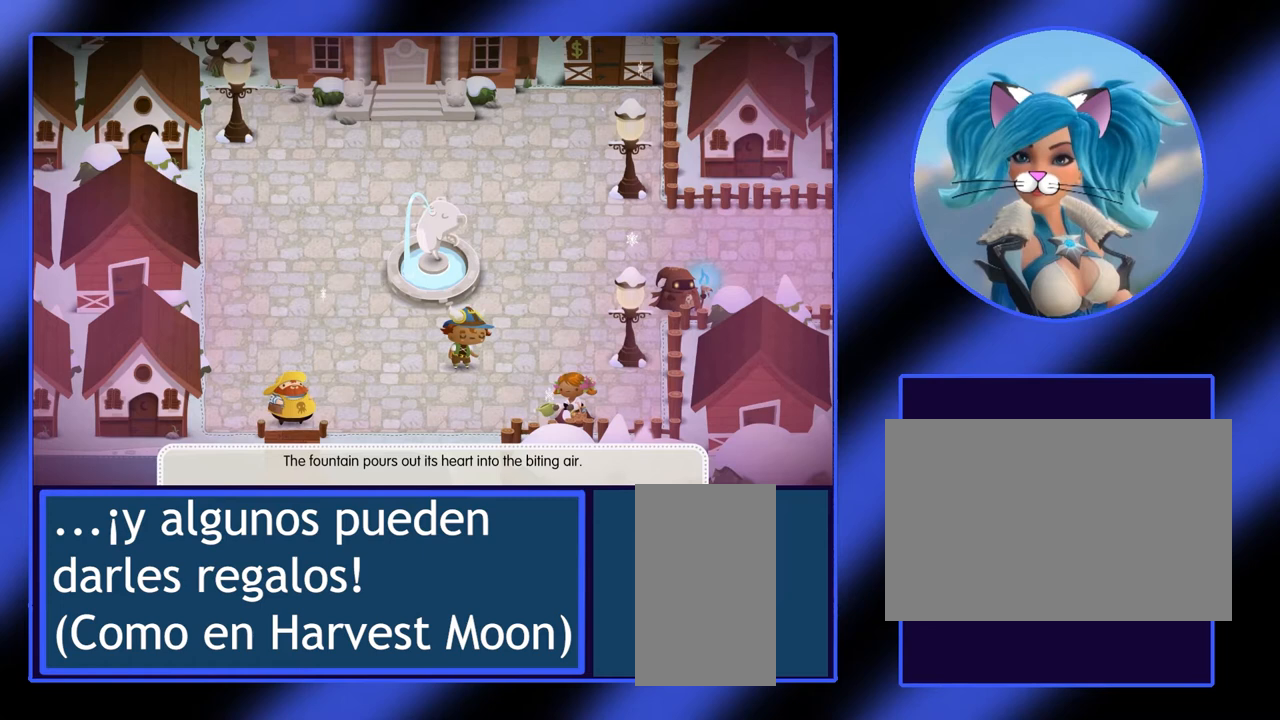
{"keys": ["right"], "mouse": [], "events": [[233, "right", "up"], [433, "right", "down"]]}
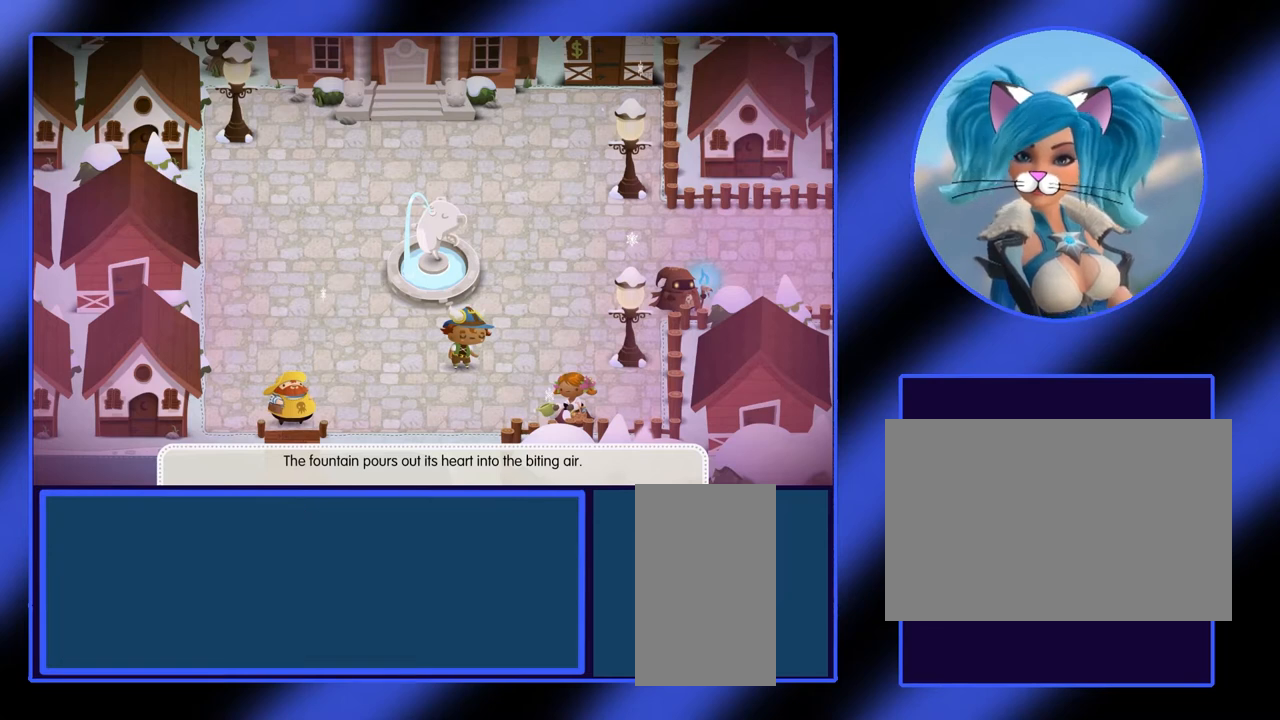
{"keys": [], "mouse": [], "events": [[133, "right", "up"]]}
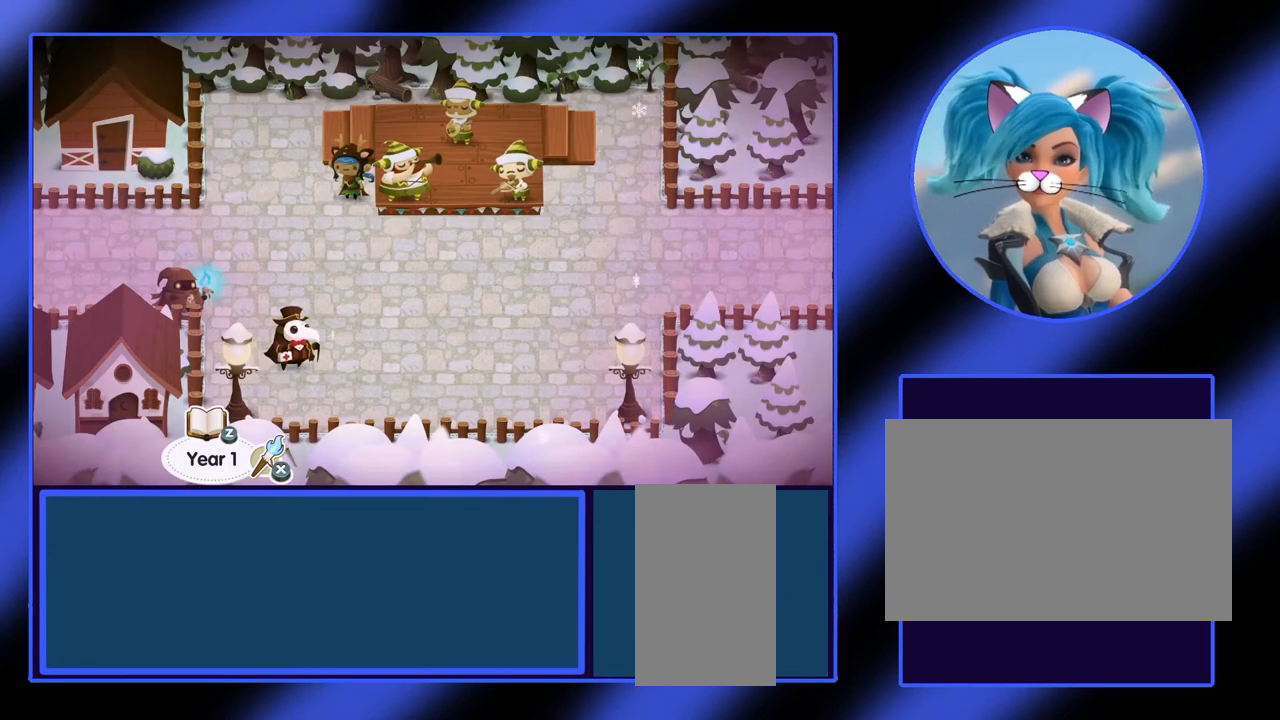
{"keys": [], "mouse": [], "events": [[33, "right", "down"], [333, "right", "up"]]}
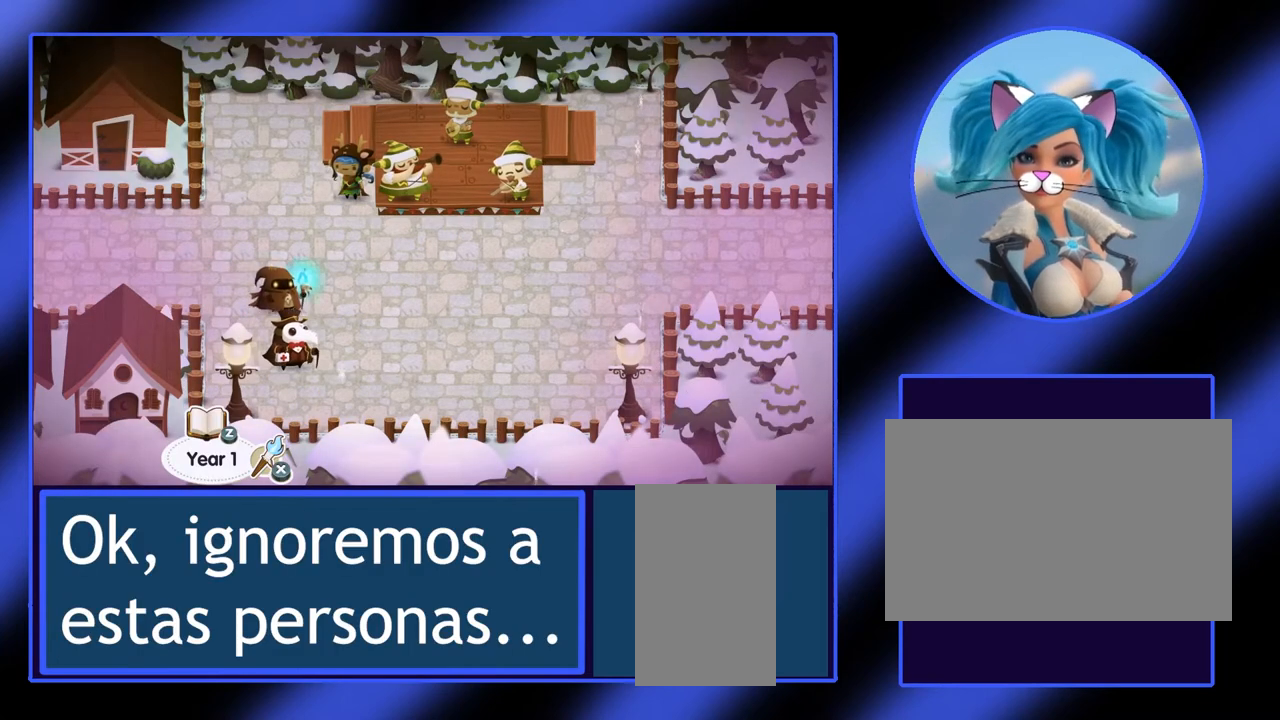
{"keys": ["right"], "mouse": [], "events": [[167, "right", "down"]]}